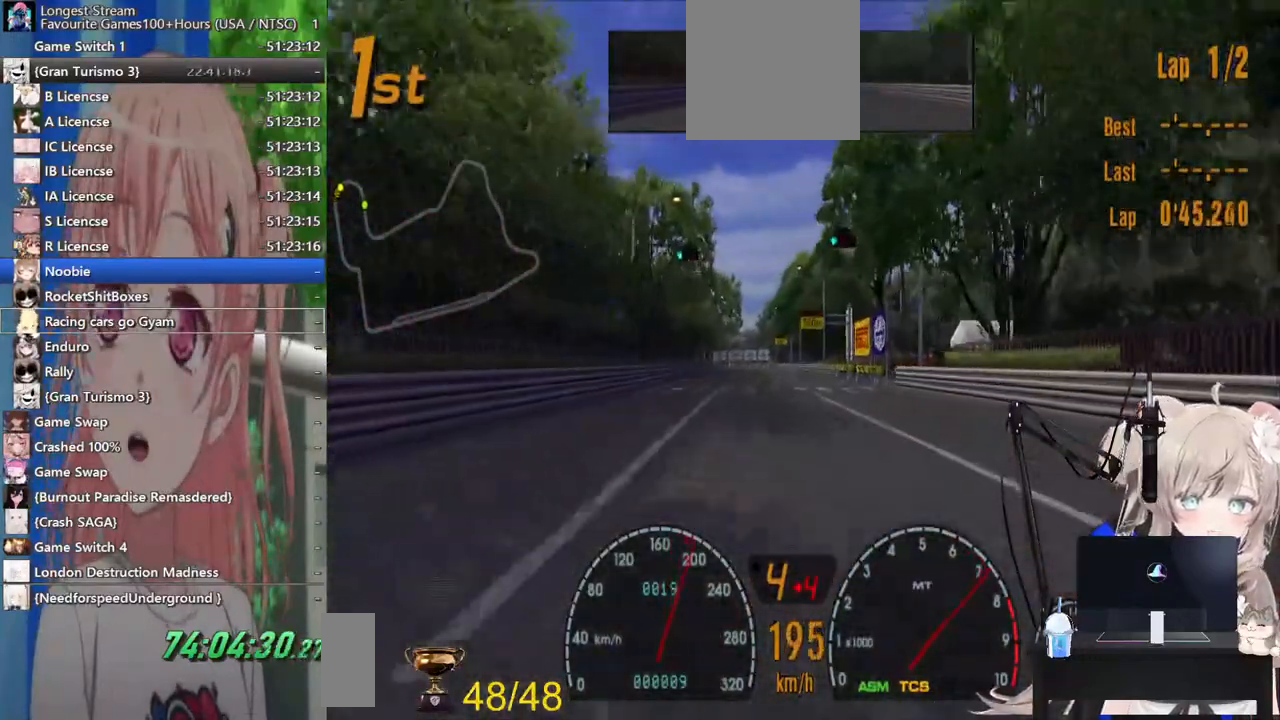
Gameplay with a controller (PlayStation layout); each line is a JSON object with the inputs held at the frame after it. "events" lists button and stick changes between this image and that frame as [ms after this image, input, new state], when the widget could be followed in between. Not read: L1 R1.
{"buttons": ["R2"], "left_stick": "center", "right_stick": "center", "events": []}
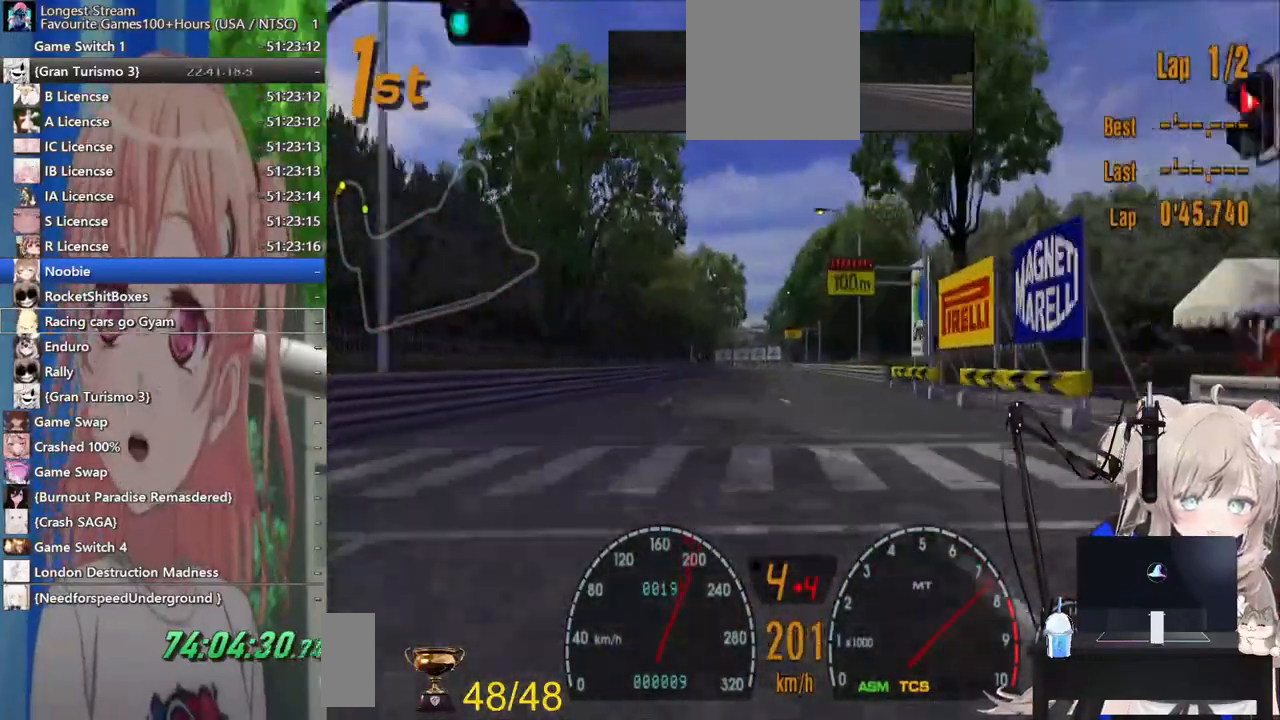
{"buttons": ["R2"], "left_stick": "center", "right_stick": "center", "events": []}
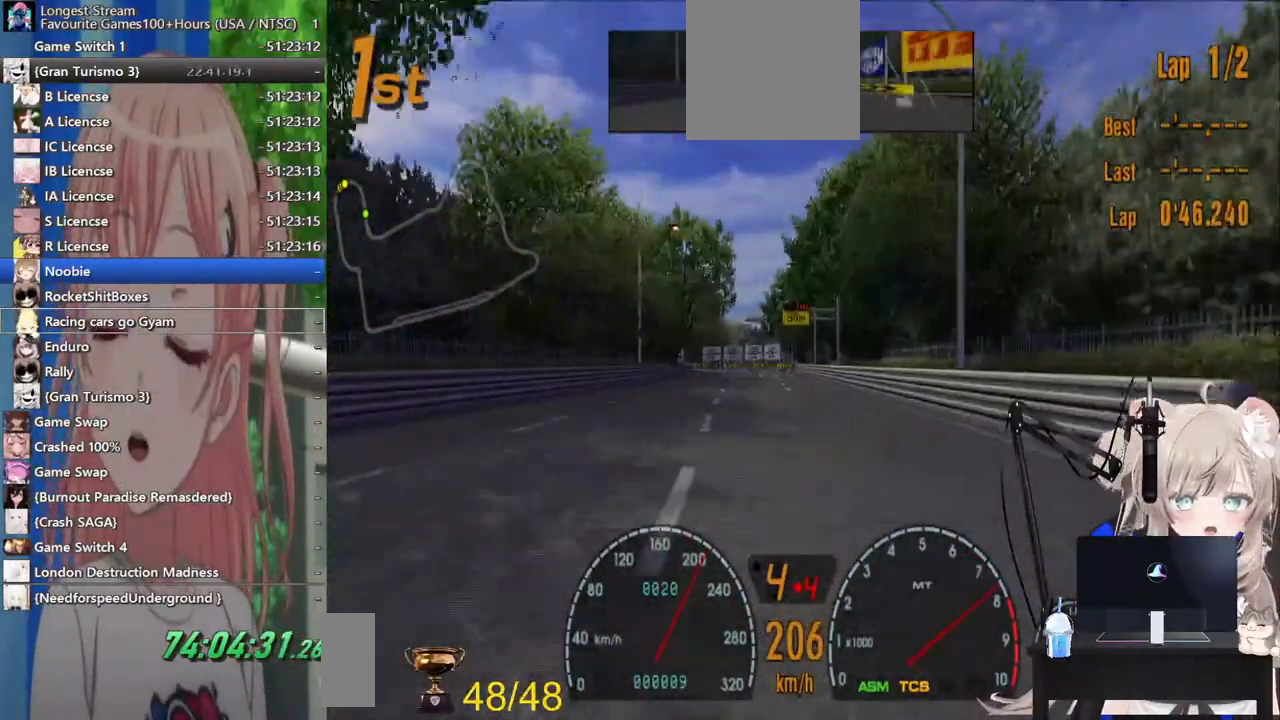
{"buttons": ["R2"], "left_stick": "center", "right_stick": "center", "events": [[217, "CROSS", "down"], [400, "CROSS", "up"]]}
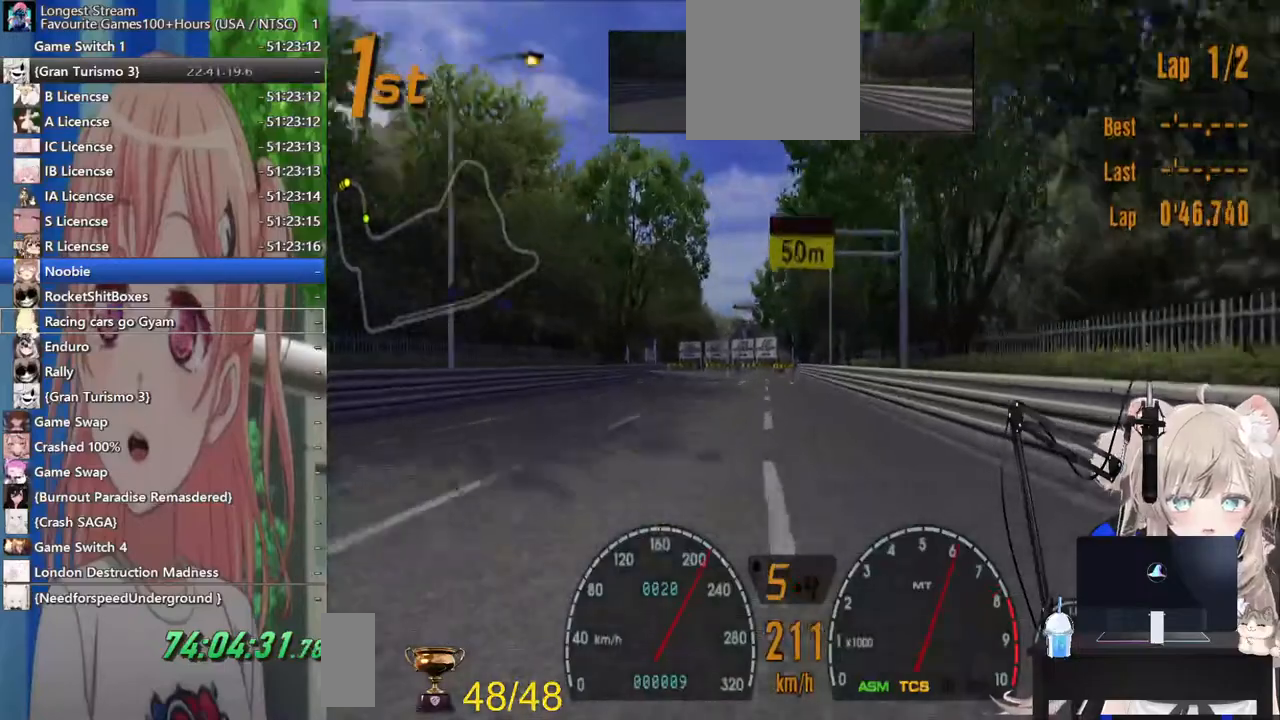
{"buttons": ["L2"], "left_stick": "left", "right_stick": "center", "events": [[167, "R2", "up"], [183, "L2", "down"], [267, "SQUARE", "down"], [417, "SQUARE", "up"], [450, "left_stick", "left"]]}
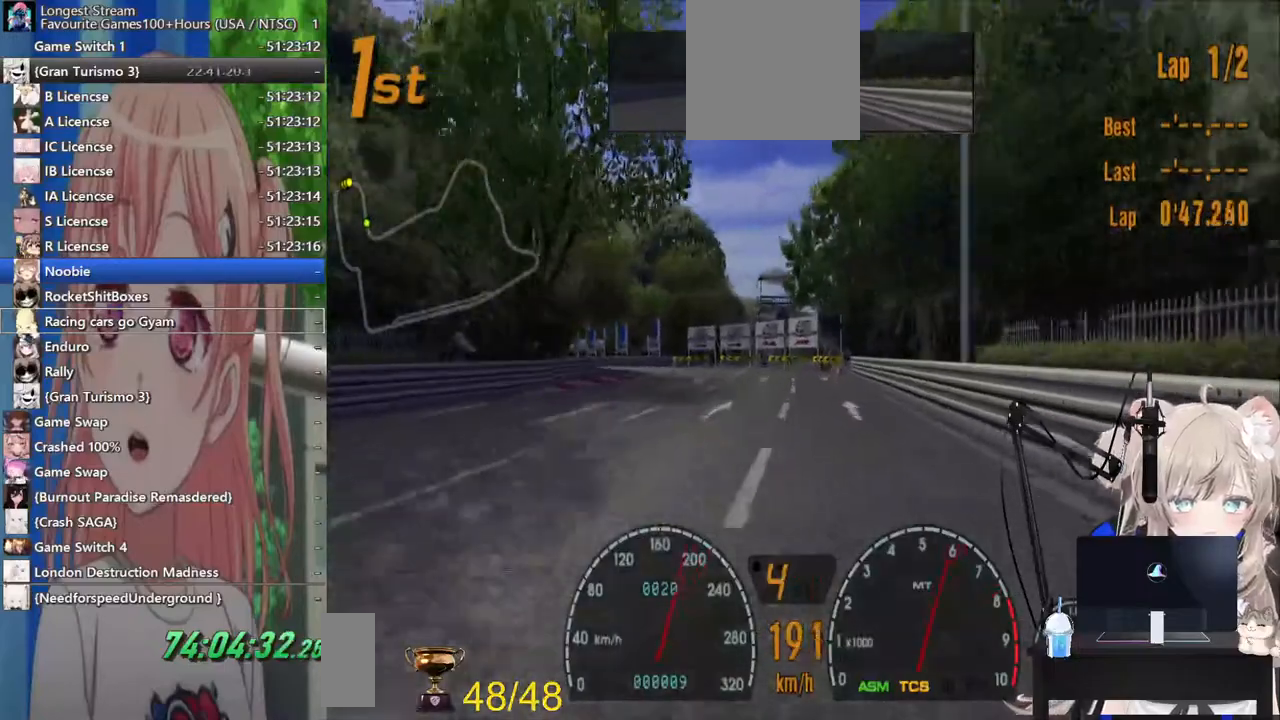
{"buttons": ["L2"], "left_stick": "left", "right_stick": "center", "events": [[67, "L2", "up"], [67, "SQUARE", "down"], [200, "SQUARE", "up"], [417, "L2", "down"]]}
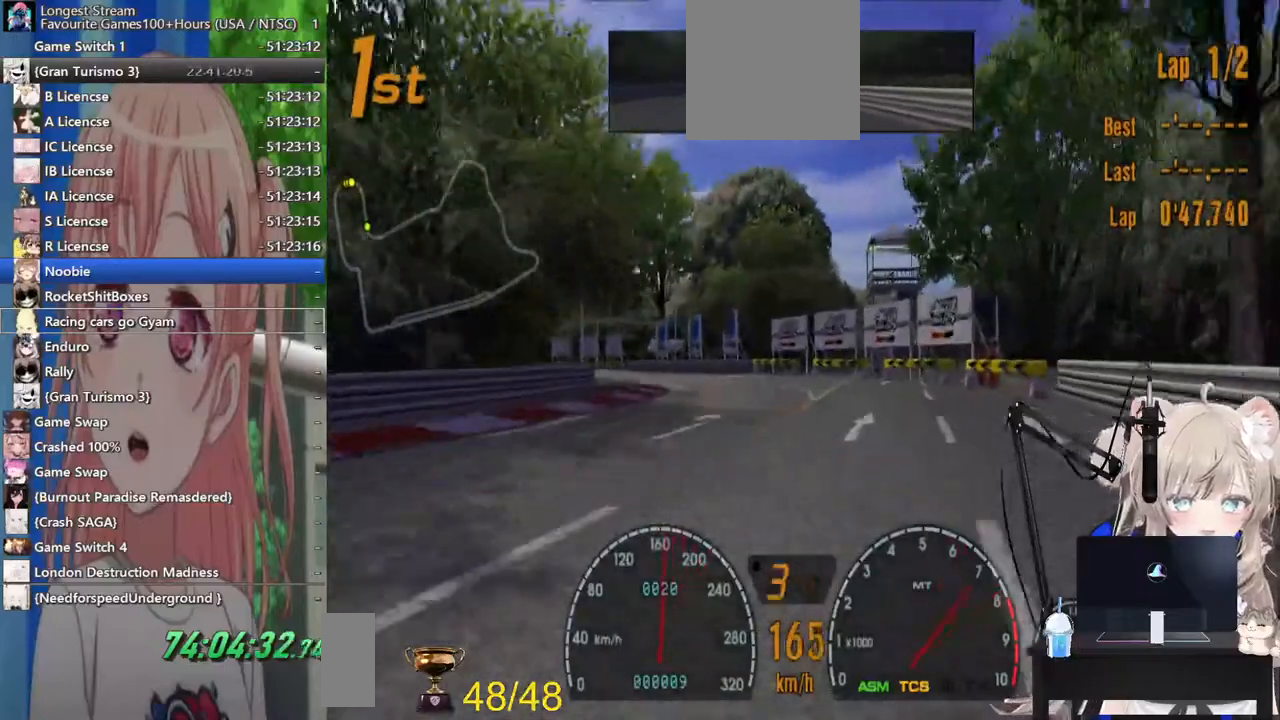
{"buttons": [], "left_stick": "left", "right_stick": "center", "events": [[167, "L2", "up"]]}
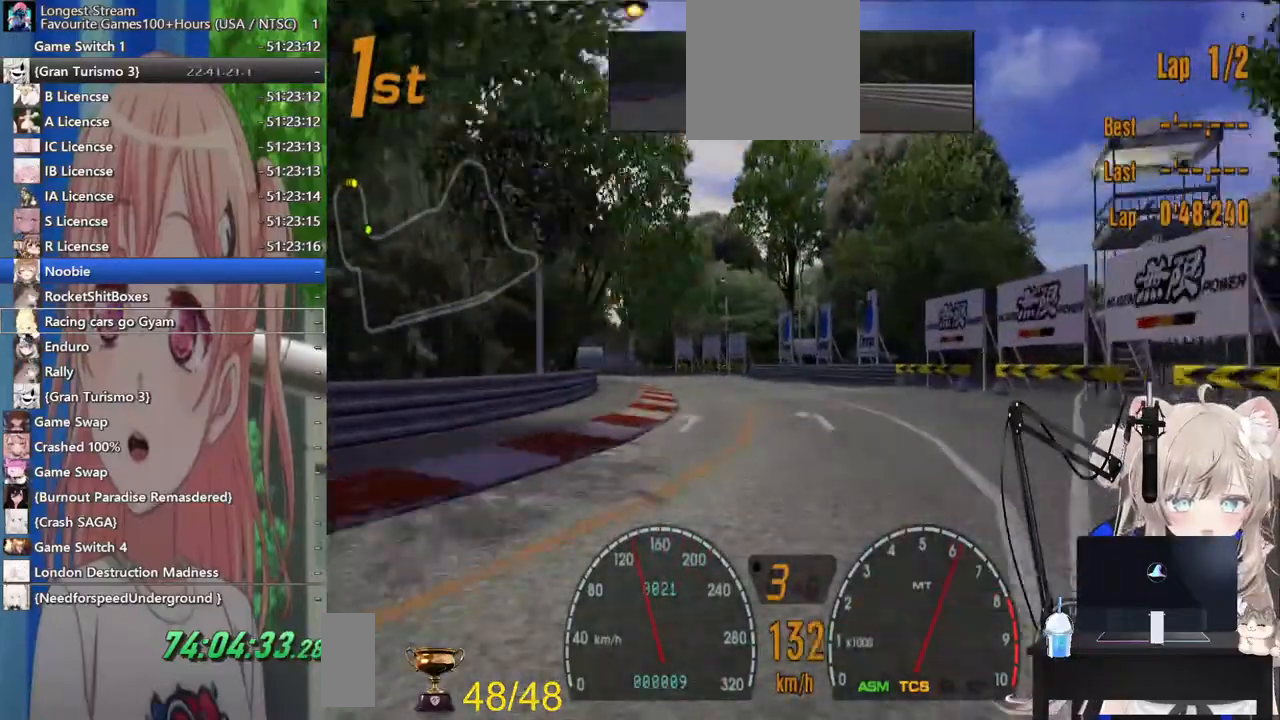
{"buttons": ["R2"], "left_stick": "left", "right_stick": "center", "events": [[133, "R2", "down"], [300, "R2", "up"], [500, "R2", "down"]]}
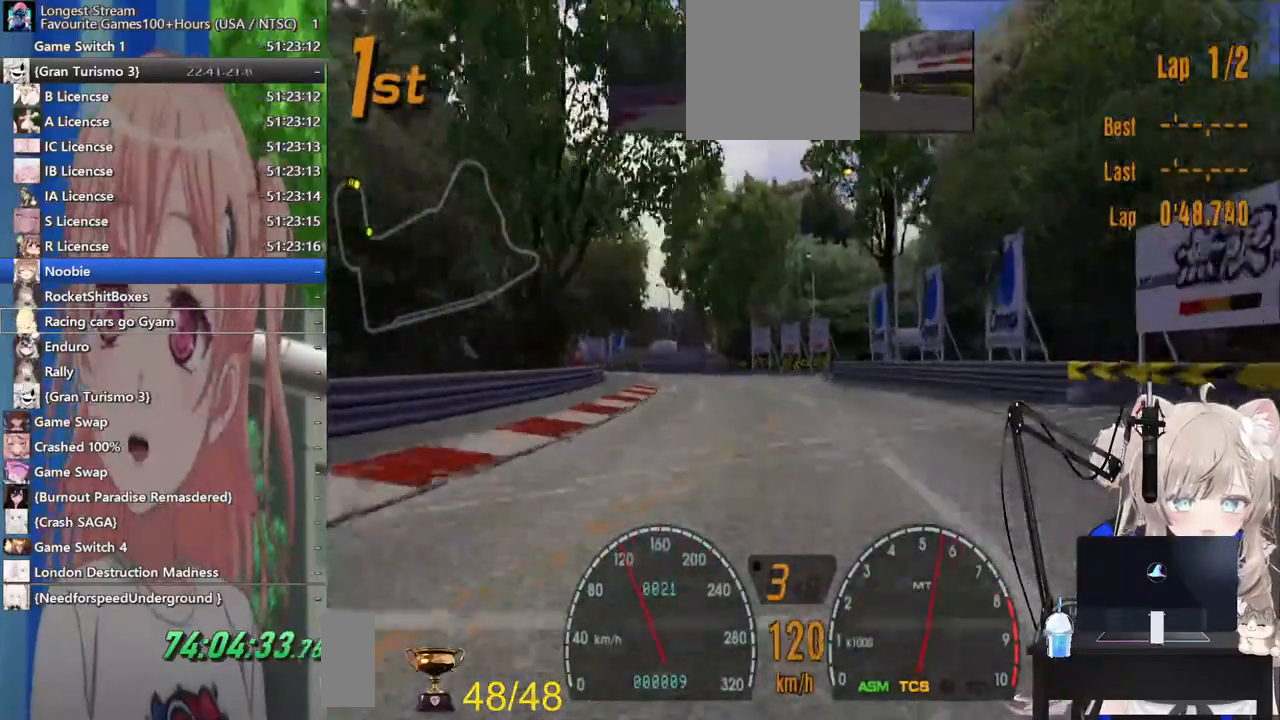
{"buttons": ["R2"], "left_stick": "left", "right_stick": "center", "events": [[133, "SQUARE", "down"], [300, "SQUARE", "up"]]}